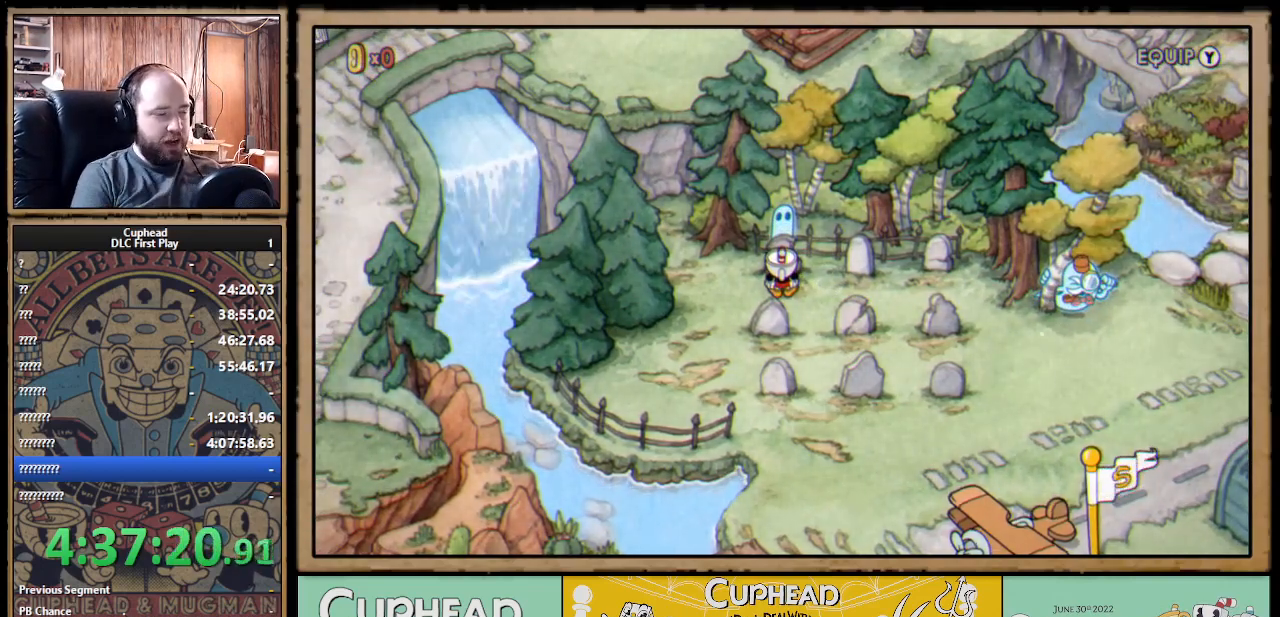
Gameplay with a controller (Xbox layout); each line is a JSON object with the inputs held at the frame after it. "events" lists button and stick changes between this image and that frame as [ms after this image, input, new state], when the widget could be followed in between. Not read: R3.
{"buttons": [], "left_stick": "center", "right_stick": "center", "events": []}
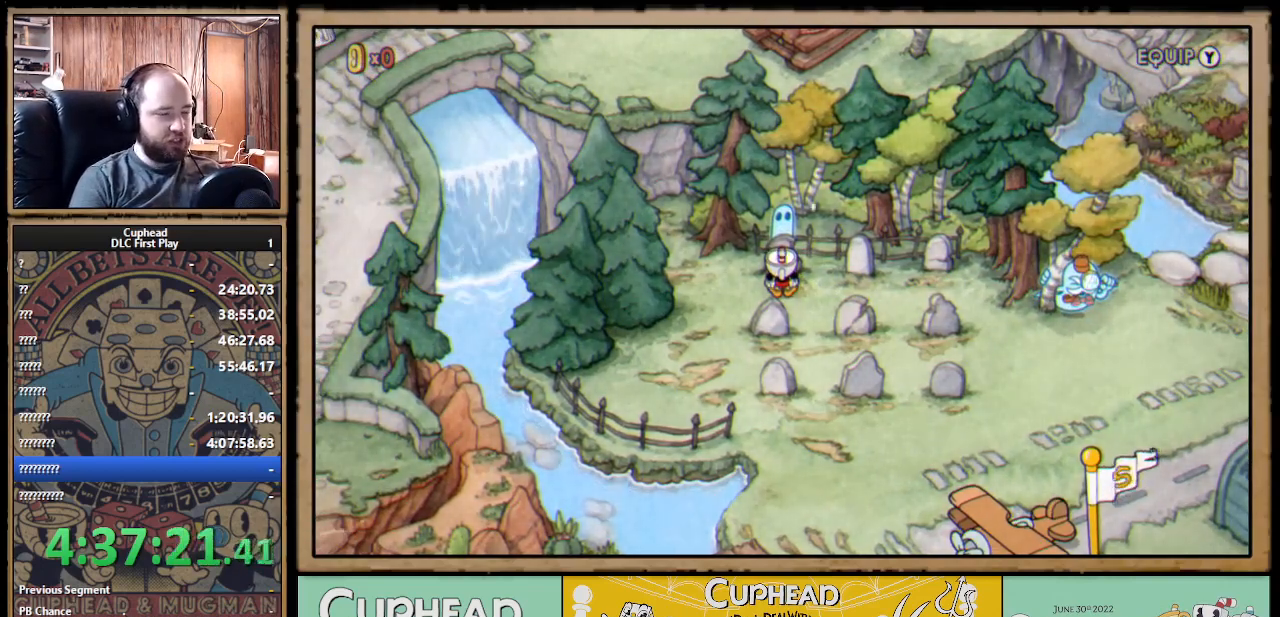
{"buttons": ["DPAD_RIGHT"], "left_stick": "center", "right_stick": "center", "events": [[383, "DPAD_RIGHT", "down"]]}
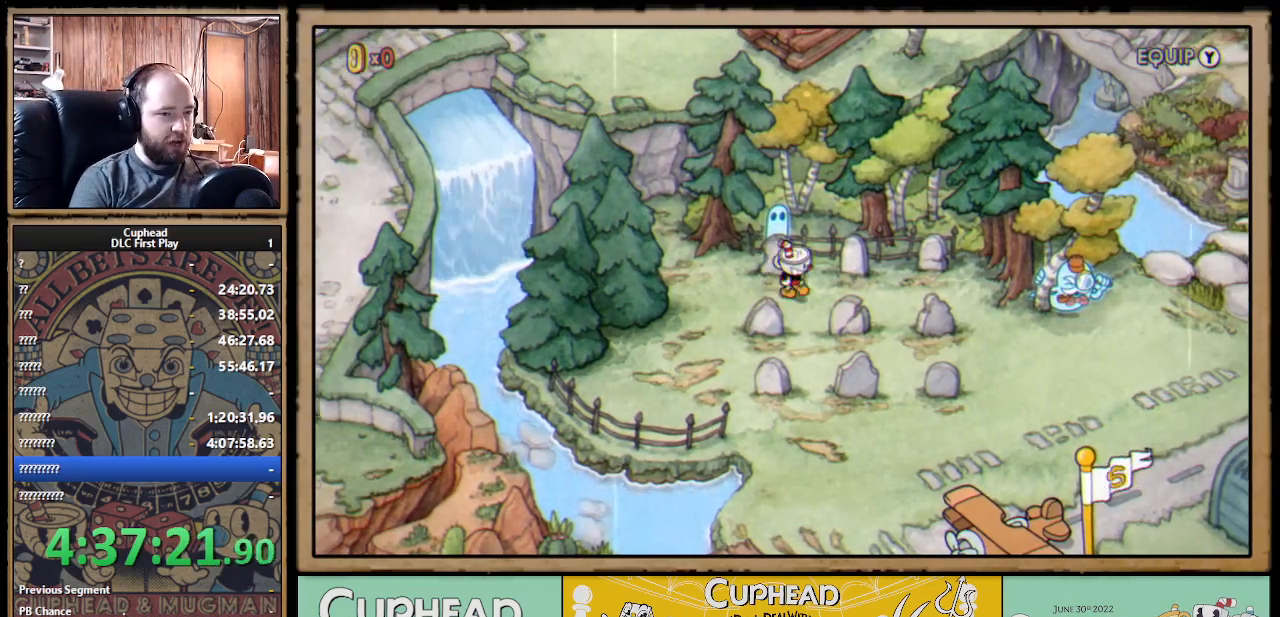
{"buttons": [], "left_stick": "center", "right_stick": "center", "events": [[67, "DPAD_RIGHT", "up"]]}
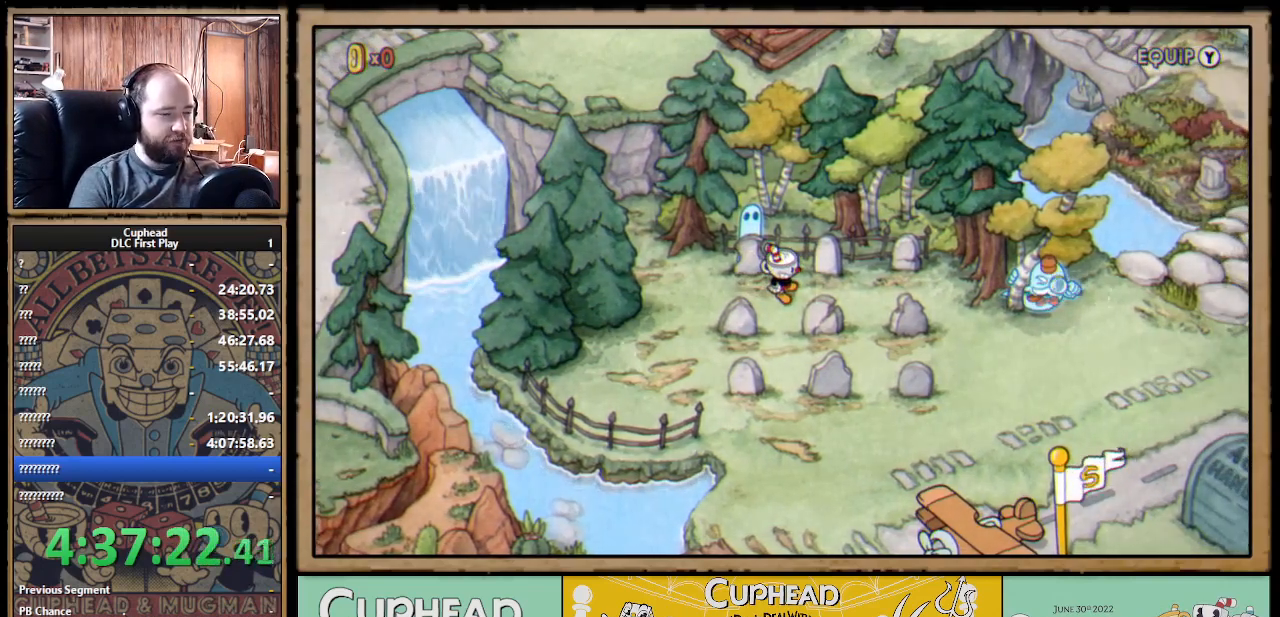
{"buttons": [], "left_stick": "center", "right_stick": "center", "events": []}
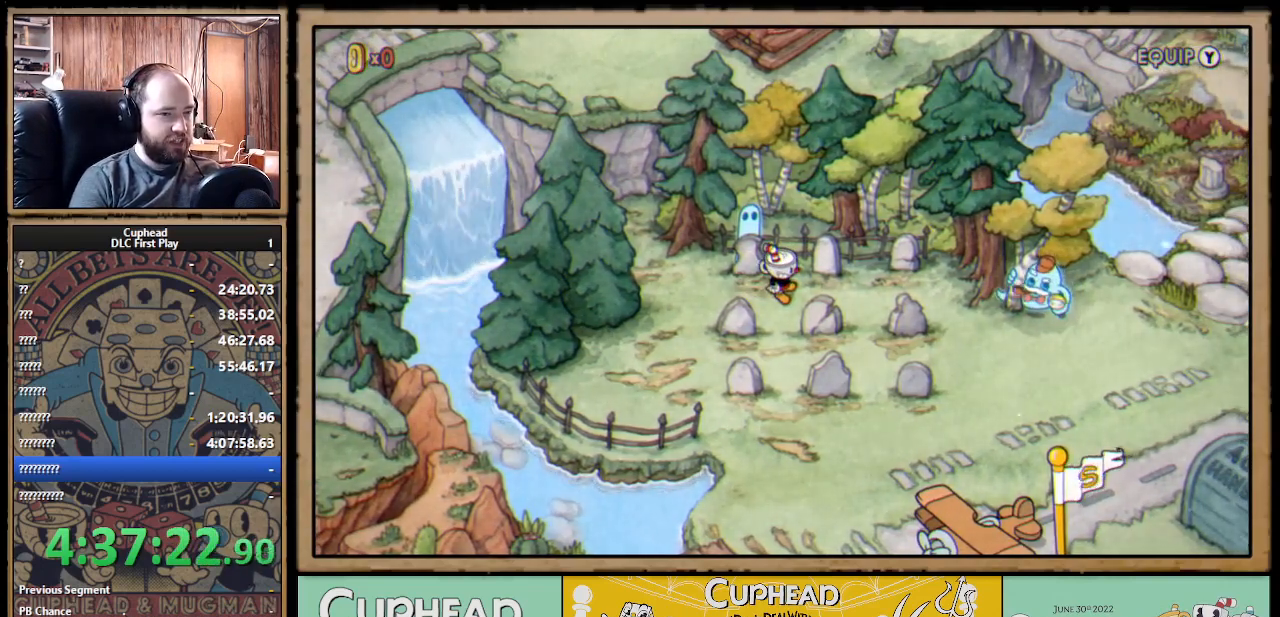
{"buttons": [], "left_stick": "center", "right_stick": "center", "events": []}
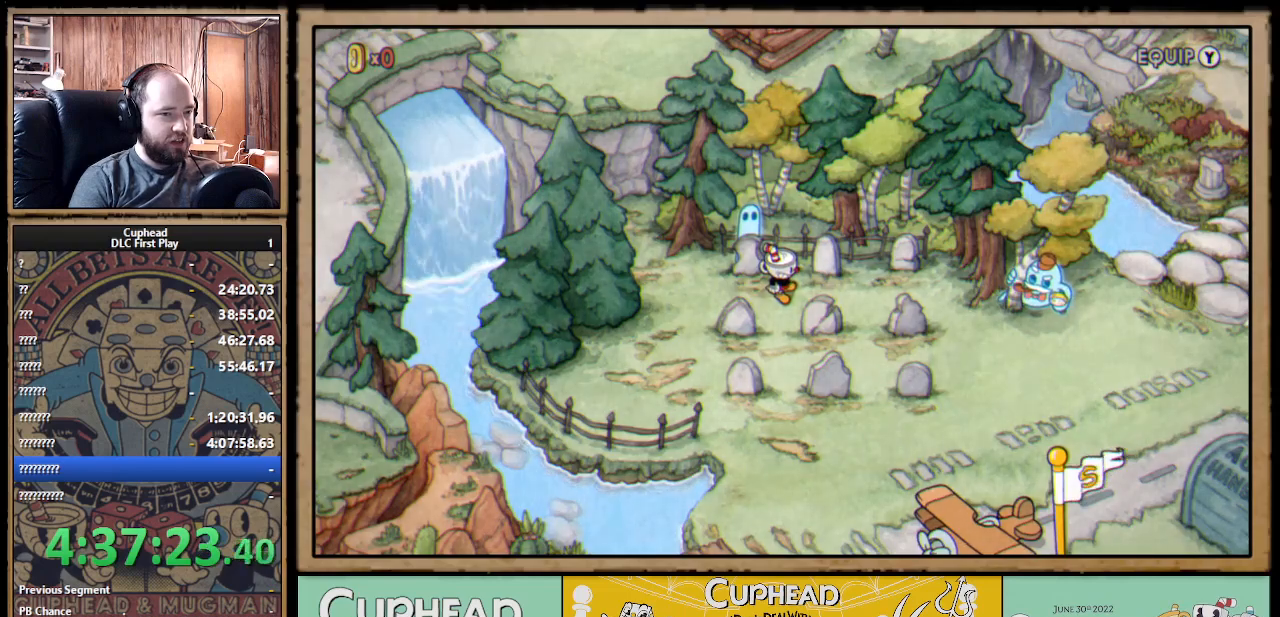
{"buttons": [], "left_stick": "center", "right_stick": "center", "events": []}
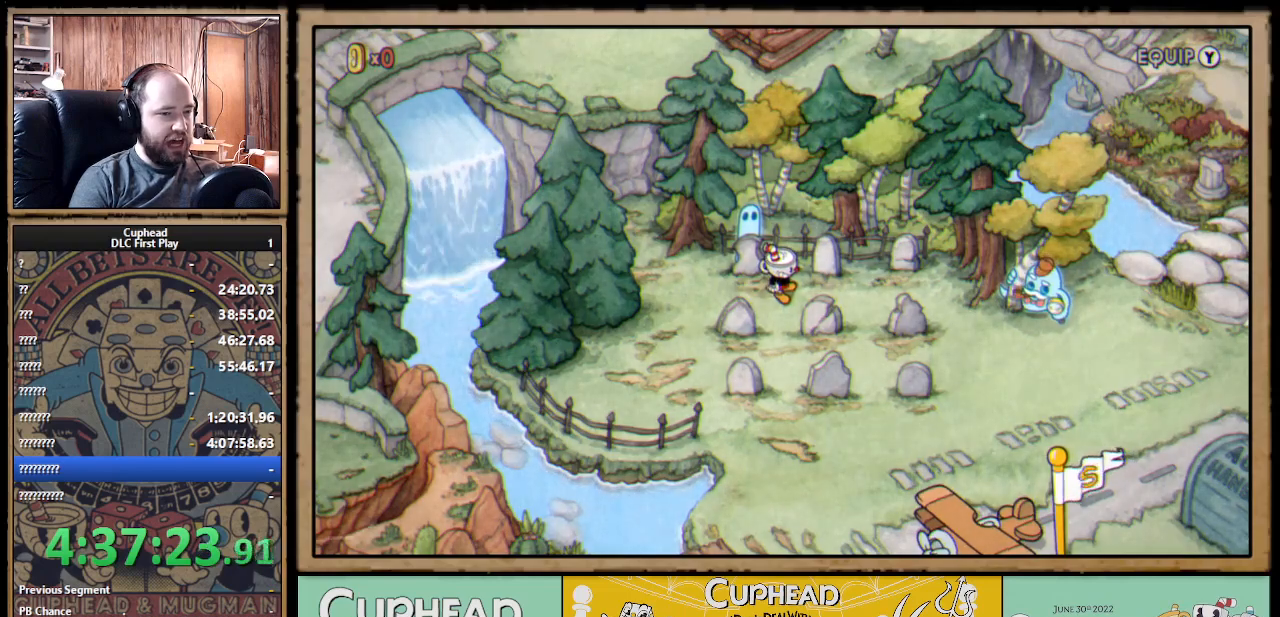
{"buttons": [], "left_stick": "center", "right_stick": "center", "events": []}
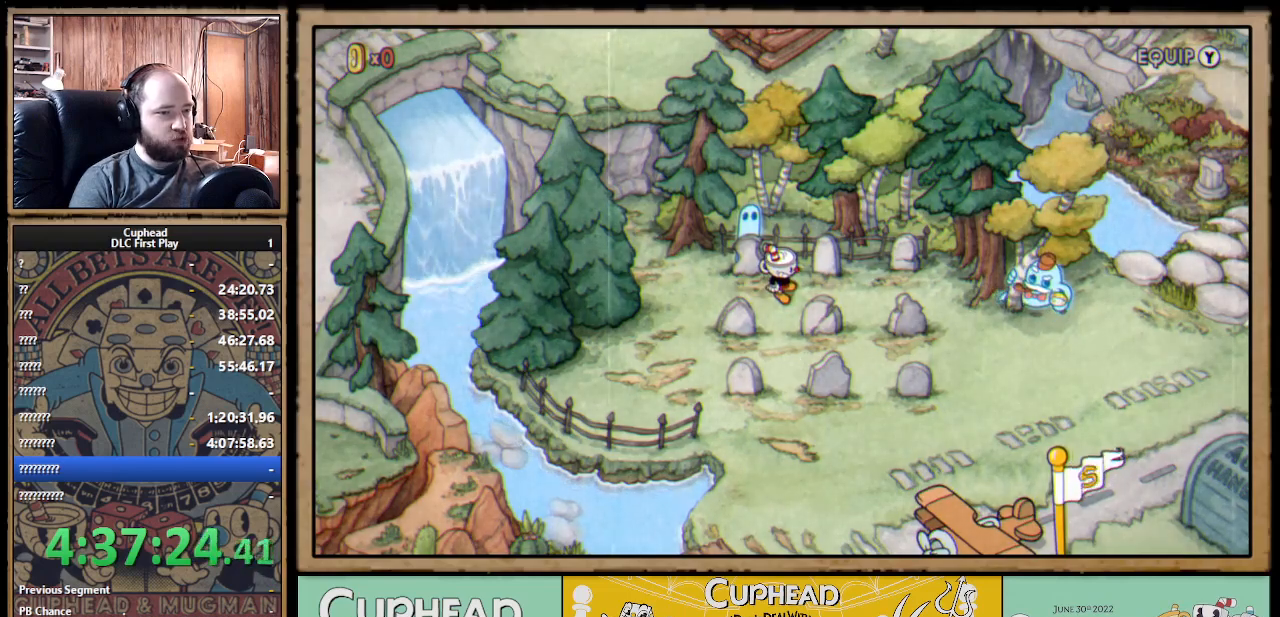
{"buttons": ["DPAD_DOWN"], "left_stick": "center", "right_stick": "center", "events": [[200, "DPAD_DOWN", "down"]]}
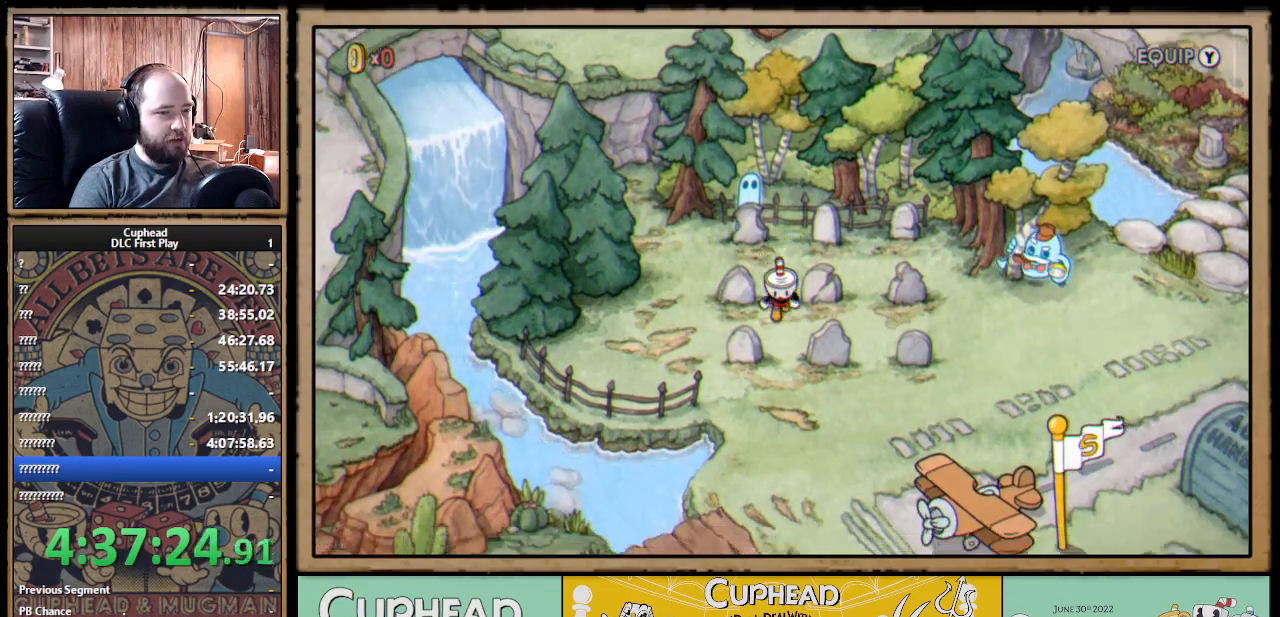
{"buttons": ["DPAD_DOWN", "DPAD_RIGHT"], "left_stick": "center", "right_stick": "center", "events": [[417, "DPAD_RIGHT", "down"]]}
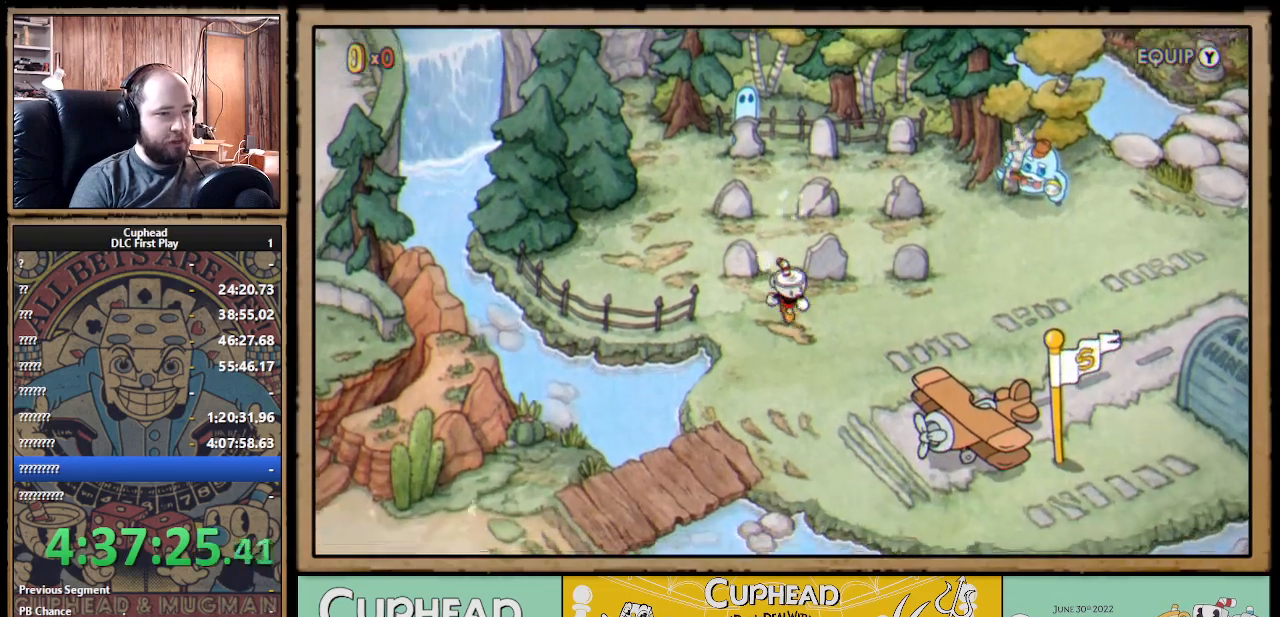
{"buttons": ["A"], "left_stick": "center", "right_stick": "center", "events": [[67, "DPAD_DOWN", "up"], [167, "DPAD_RIGHT", "up"], [167, "DPAD_UP", "down"], [317, "DPAD_UP", "up"], [467, "A", "down"]]}
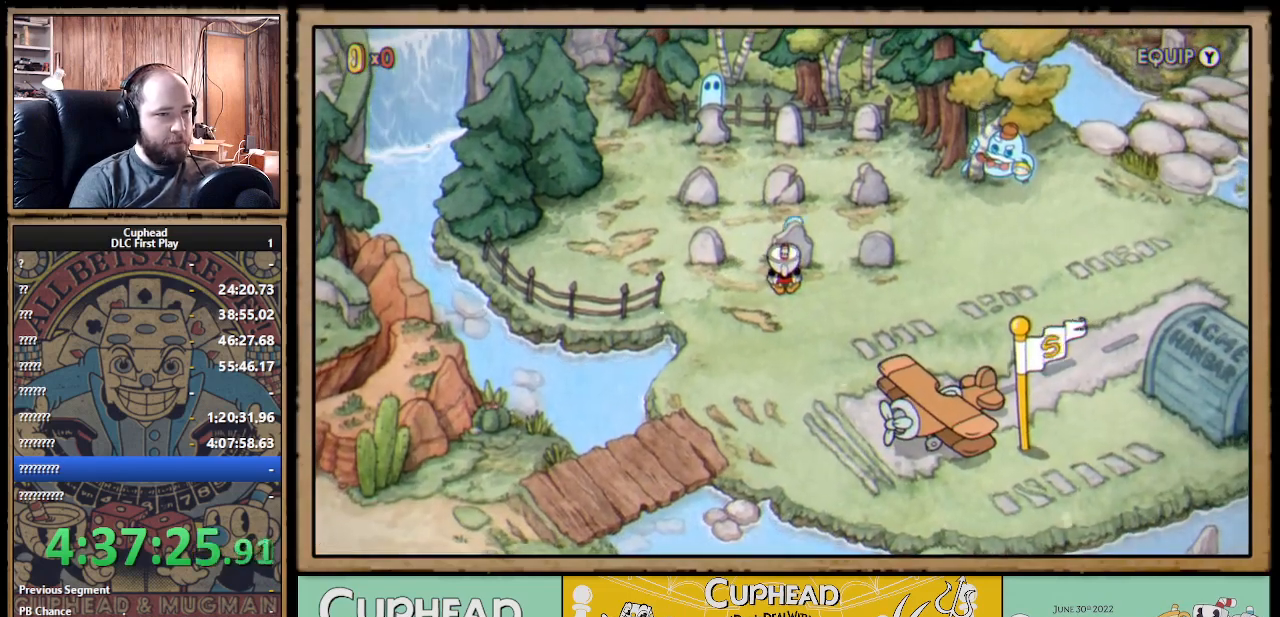
{"buttons": ["DPAD_LEFT"], "left_stick": "center", "right_stick": "center", "events": [[50, "A", "up"], [150, "DPAD_LEFT", "down"]]}
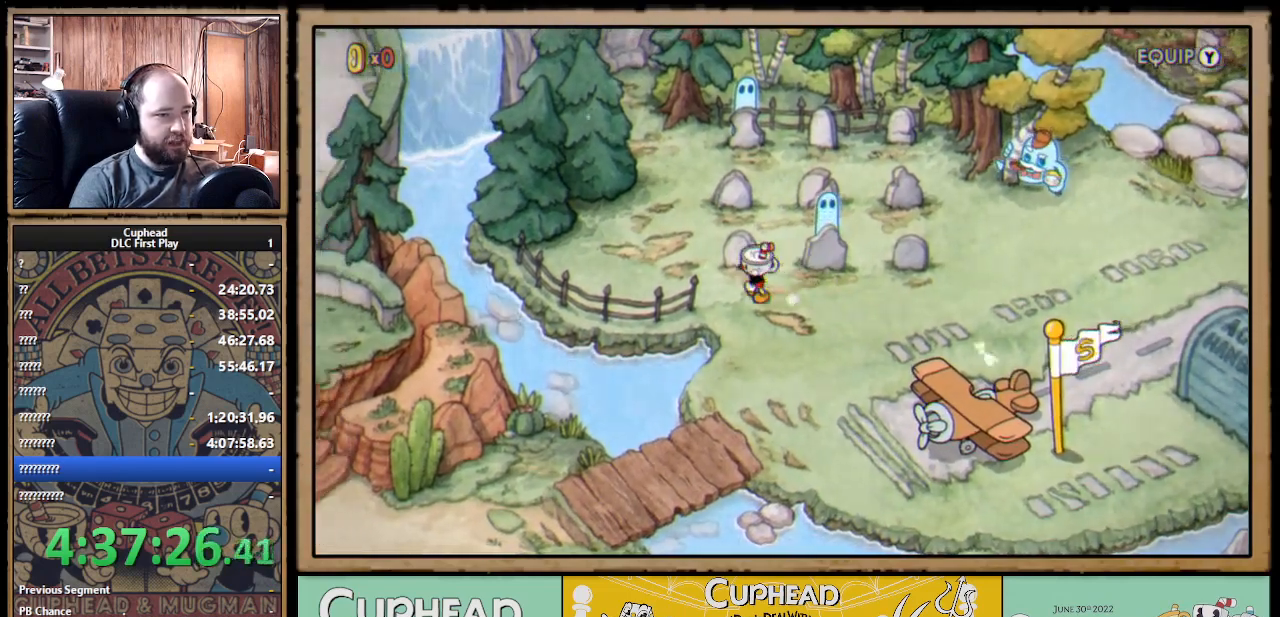
{"buttons": [], "left_stick": "center", "right_stick": "center", "events": [[50, "DPAD_LEFT", "up"], [133, "DPAD_UP", "down"], [250, "A", "down"], [250, "DPAD_UP", "up"], [333, "A", "up"]]}
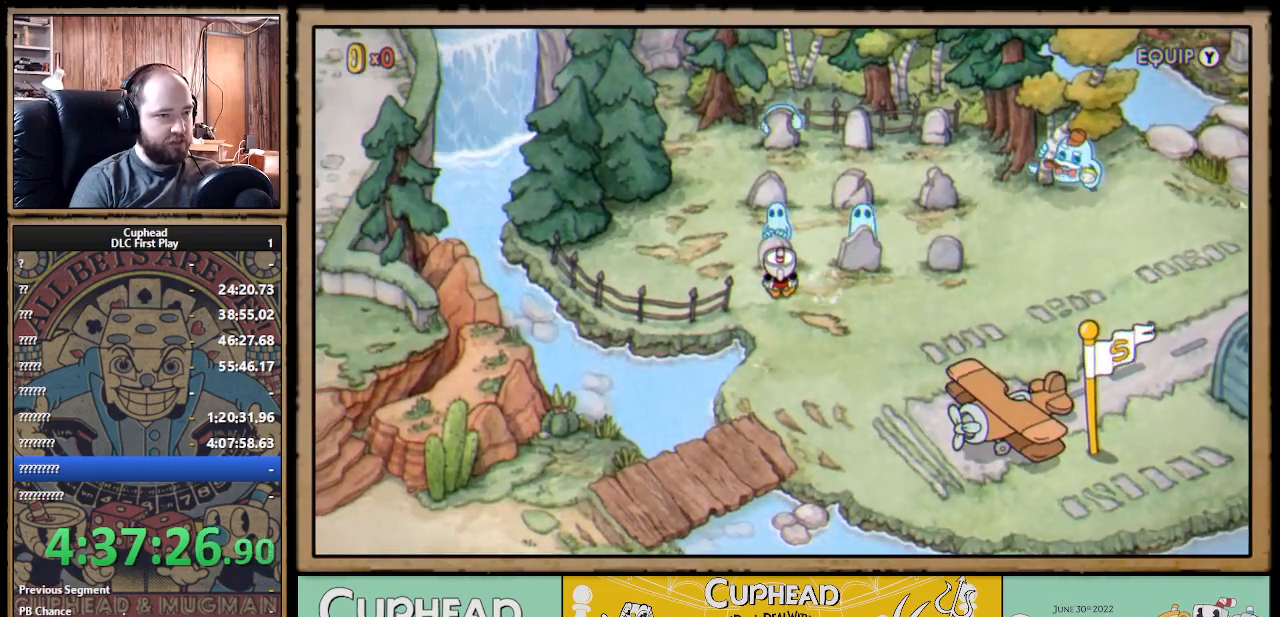
{"buttons": ["DPAD_UP"], "left_stick": "center", "right_stick": "center", "events": [[233, "DPAD_RIGHT", "down"], [417, "DPAD_RIGHT", "up"], [500, "DPAD_UP", "down"]]}
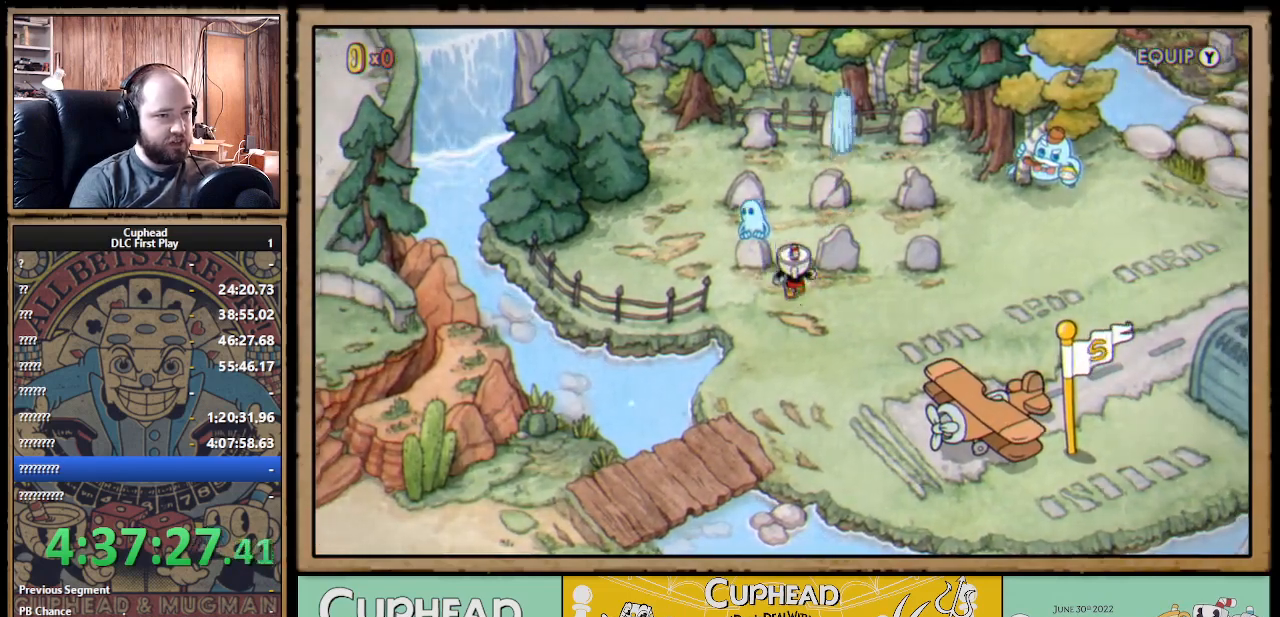
{"buttons": ["DPAD_UP", "DPAD_LEFT"], "left_stick": "center", "right_stick": "center", "events": [[450, "DPAD_LEFT", "down"]]}
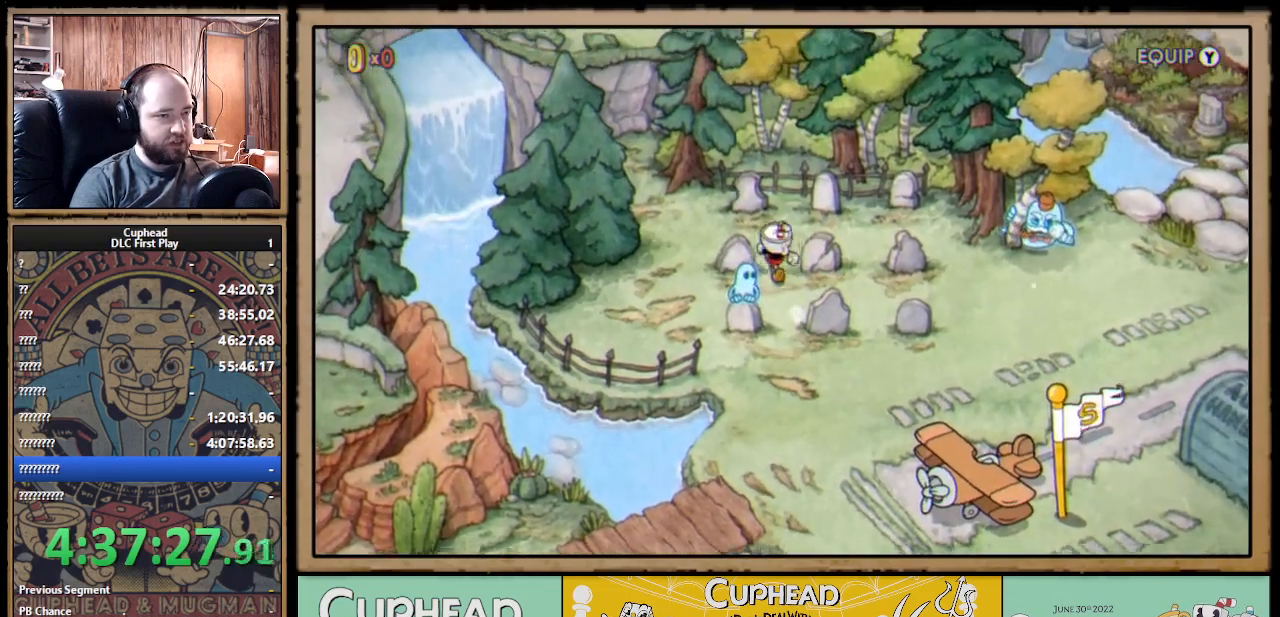
{"buttons": [], "left_stick": "center", "right_stick": "center", "events": [[250, "DPAD_LEFT", "up"], [283, "DPAD_UP", "up"]]}
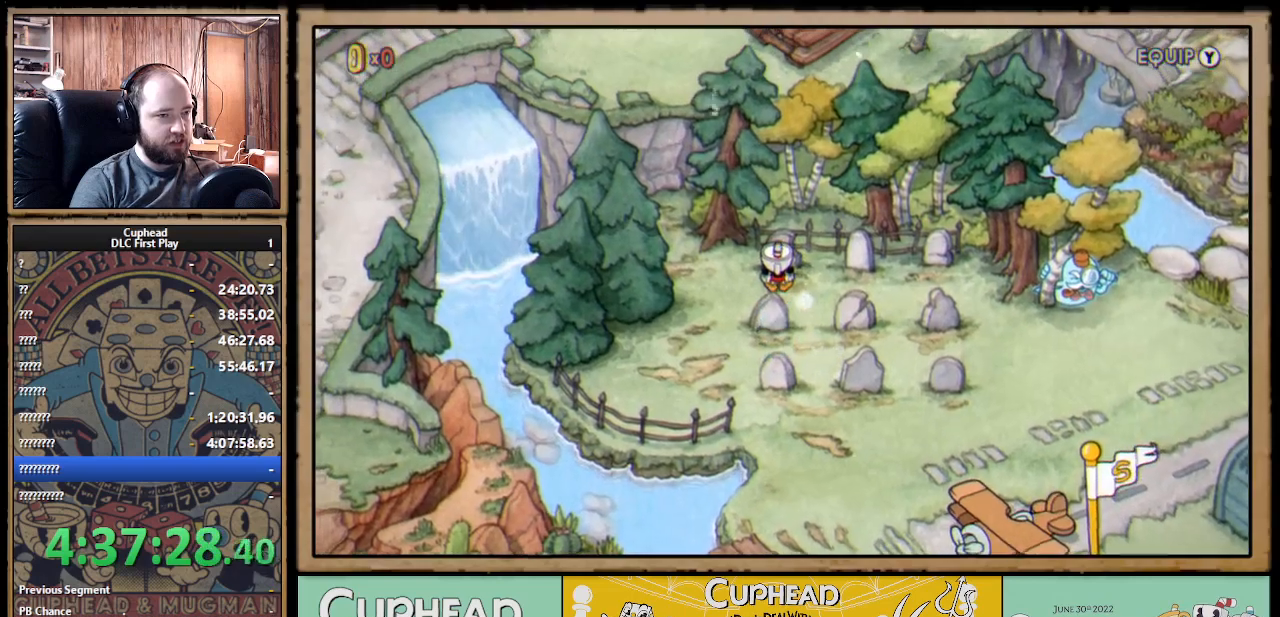
{"buttons": ["A"], "left_stick": "center", "right_stick": "center", "events": [[67, "A", "down"], [200, "A", "up"], [400, "A", "down"]]}
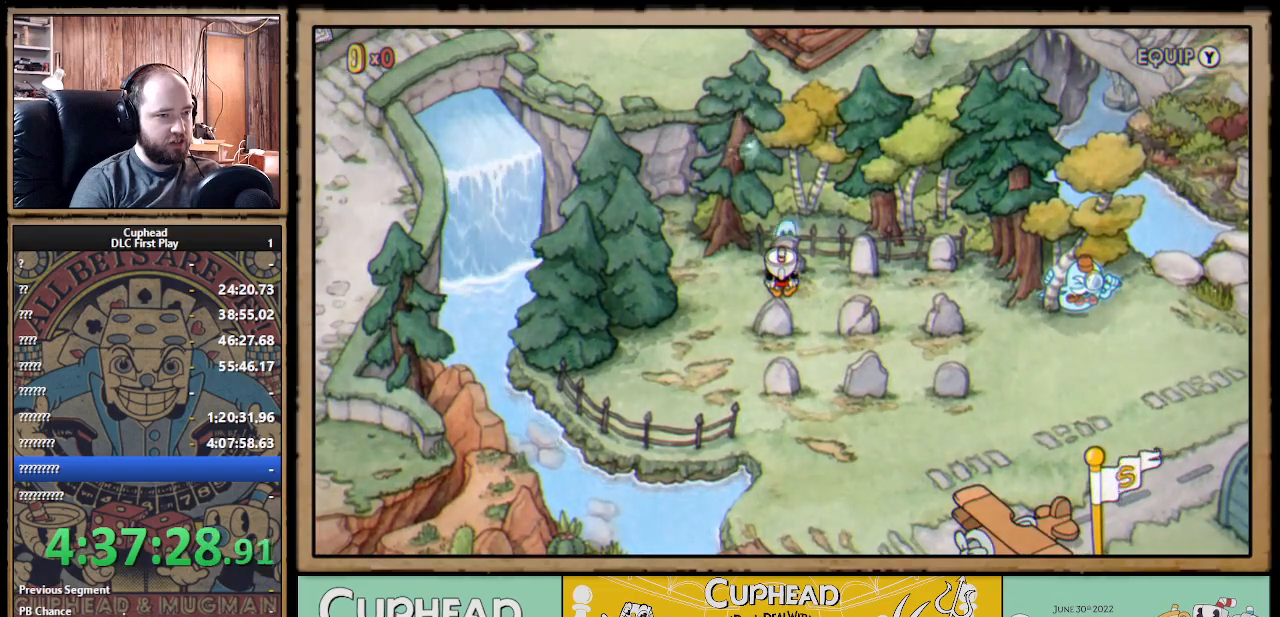
{"buttons": ["DPAD_DOWN"], "left_stick": "center", "right_stick": "center", "events": [[33, "A", "up"], [217, "DPAD_RIGHT", "down"], [233, "DPAD_DOWN", "down"], [467, "DPAD_RIGHT", "up"]]}
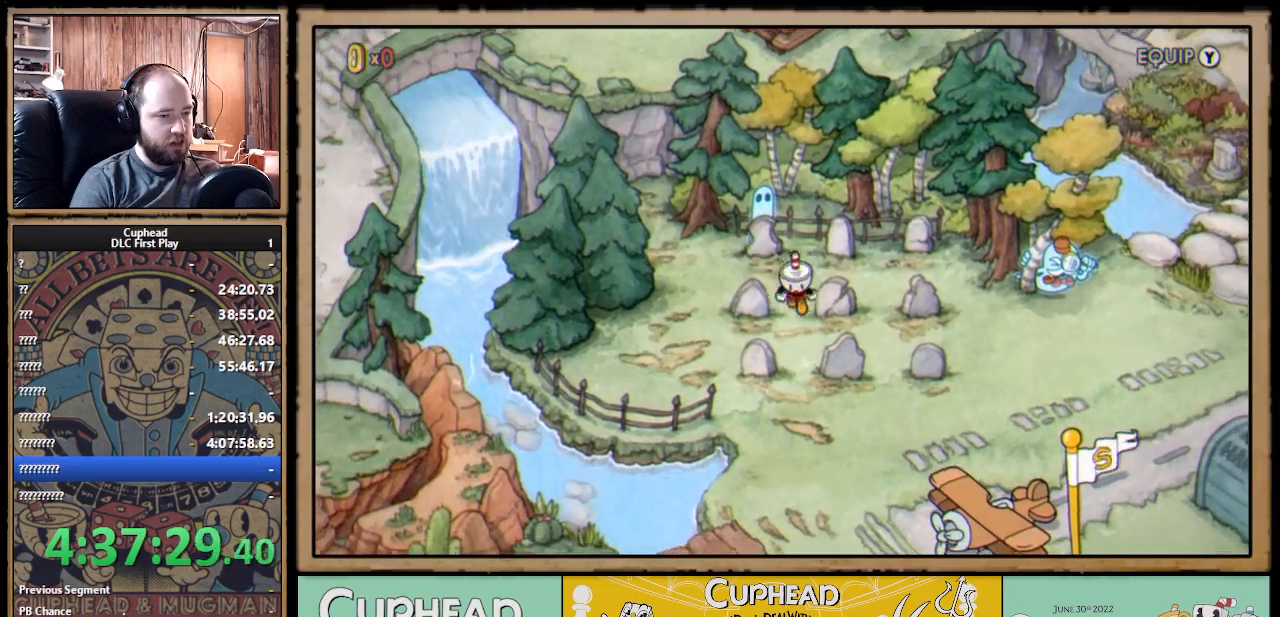
{"buttons": ["DPAD_DOWN", "DPAD_RIGHT"], "left_stick": "center", "right_stick": "center", "events": [[417, "DPAD_RIGHT", "down"]]}
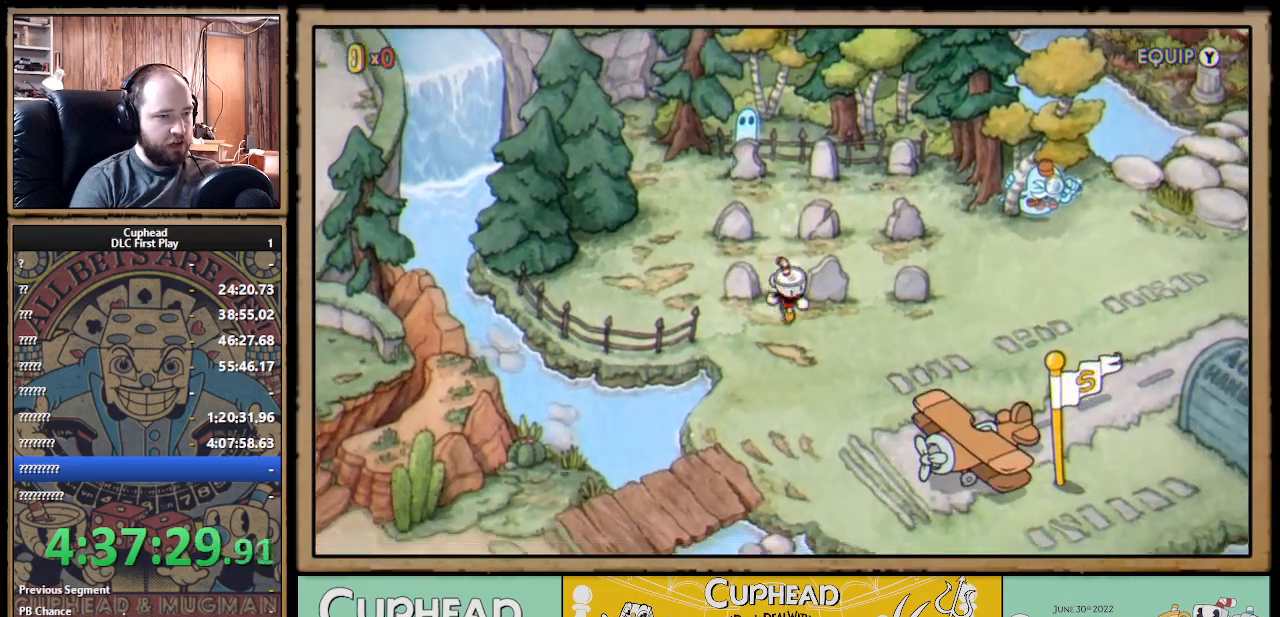
{"buttons": ["DPAD_RIGHT"], "left_stick": "center", "right_stick": "center", "events": [[117, "DPAD_DOWN", "up"]]}
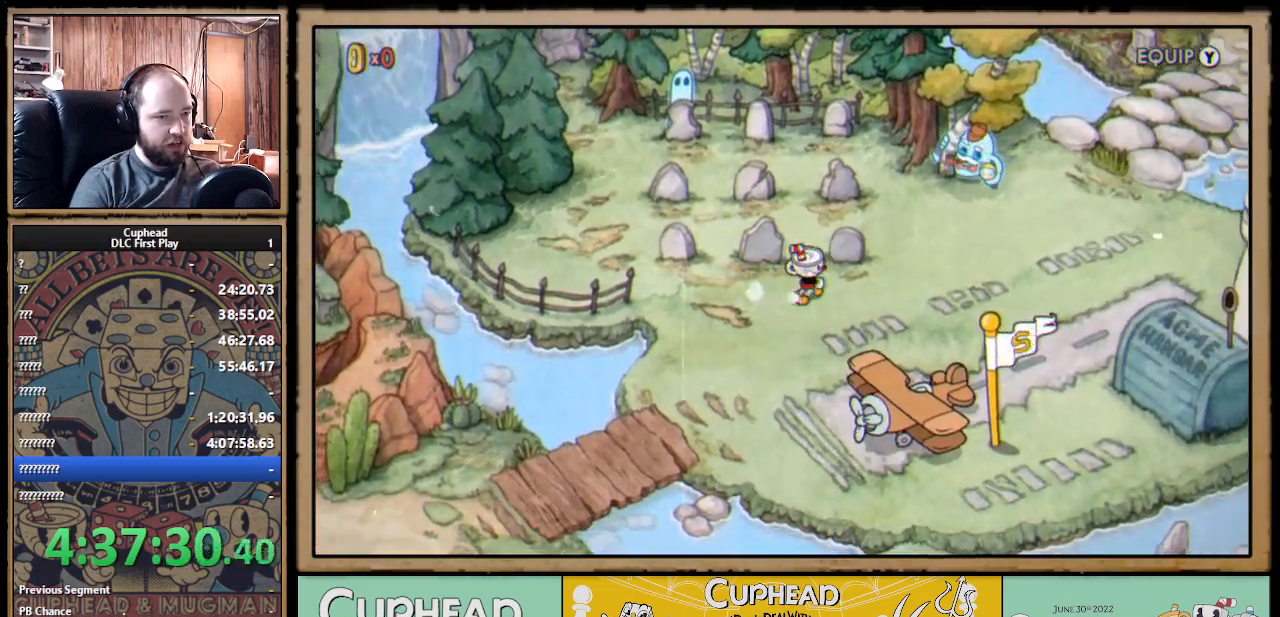
{"buttons": ["DPAD_LEFT"], "left_stick": "center", "right_stick": "center", "events": [[83, "DPAD_UP", "down"], [217, "DPAD_RIGHT", "up"], [233, "A", "down"], [283, "DPAD_LEFT", "down"], [300, "DPAD_UP", "up"], [333, "A", "up"]]}
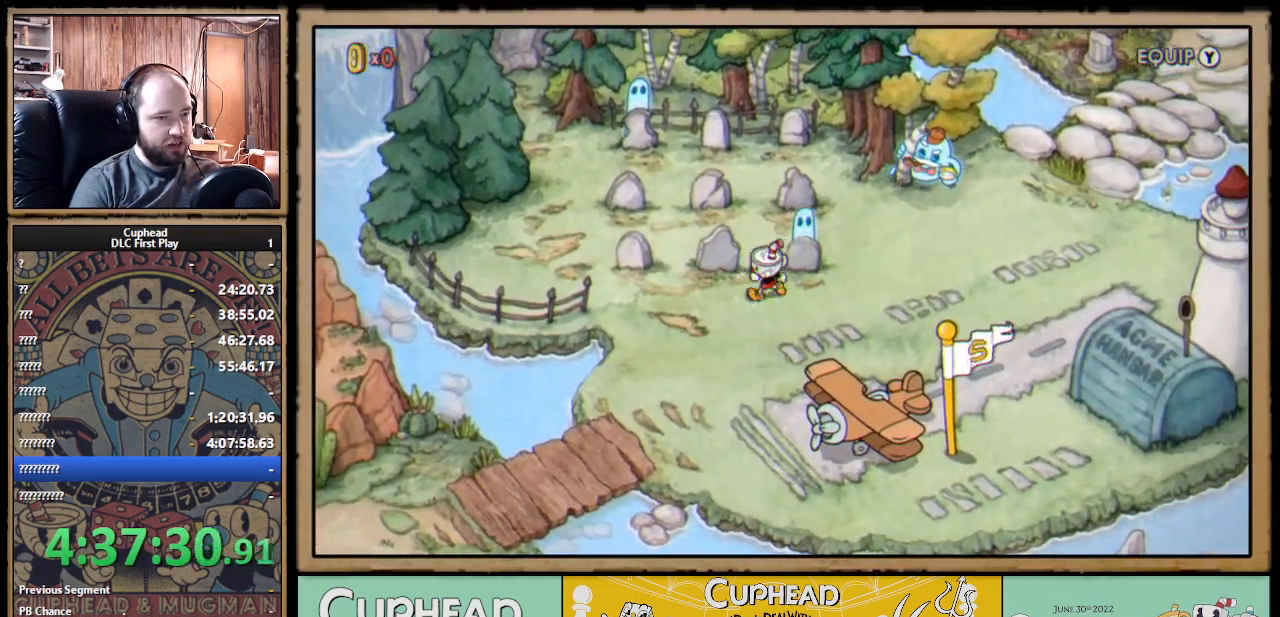
{"buttons": [], "left_stick": "center", "right_stick": "center", "events": [[217, "DPAD_UP", "down"], [233, "DPAD_LEFT", "up"], [283, "A", "down"], [333, "DPAD_UP", "up"], [400, "A", "up"]]}
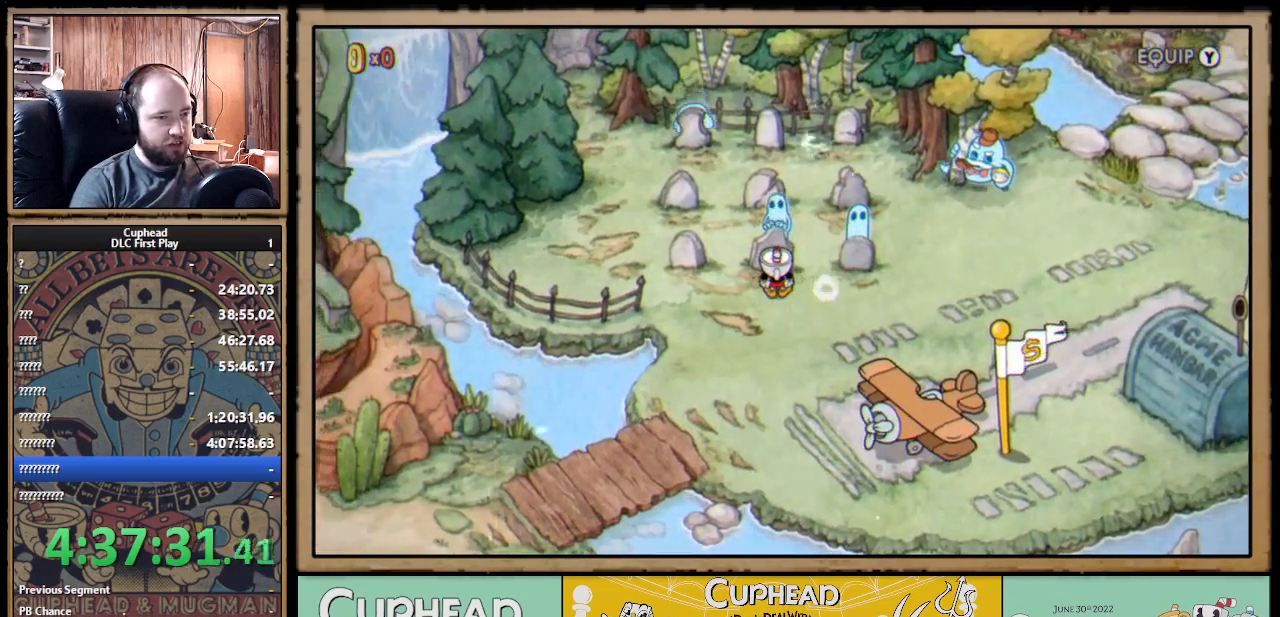
{"buttons": ["DPAD_LEFT"], "left_stick": "center", "right_stick": "center", "events": [[300, "DPAD_LEFT", "down"]]}
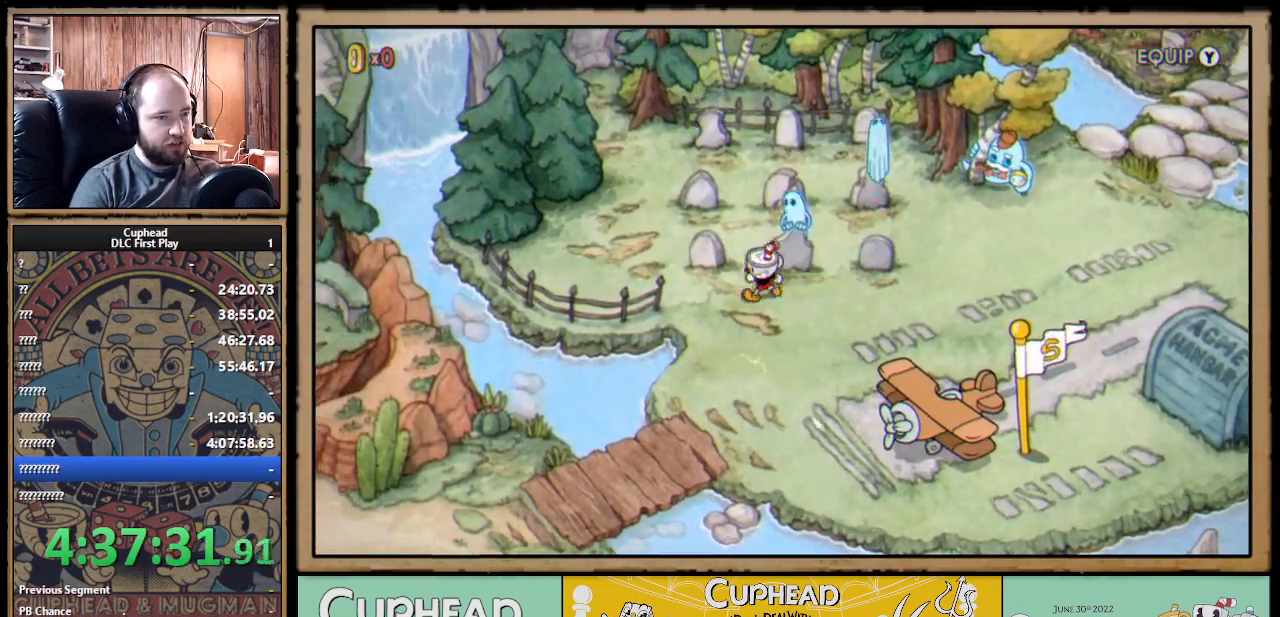
{"buttons": ["DPAD_UP"], "left_stick": "center", "right_stick": "center", "events": [[33, "DPAD_UP", "down"], [67, "DPAD_LEFT", "up"]]}
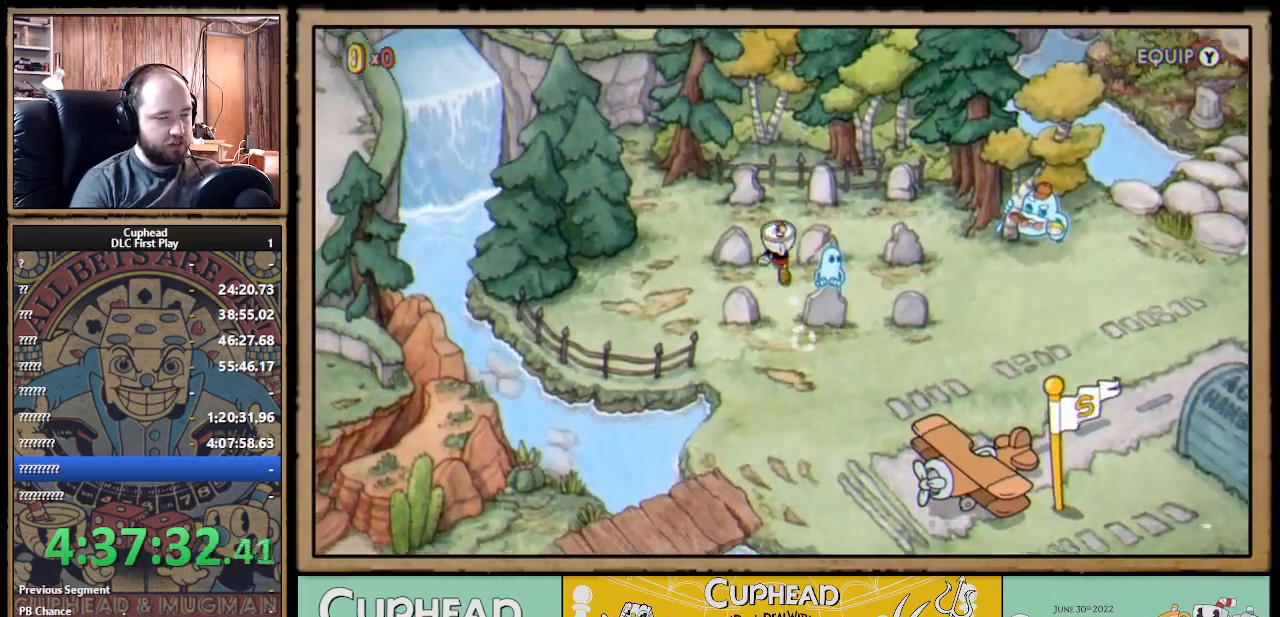
{"buttons": [], "left_stick": "center", "right_stick": "center", "events": [[50, "DPAD_LEFT", "down"], [317, "DPAD_LEFT", "up"], [350, "DPAD_UP", "up"]]}
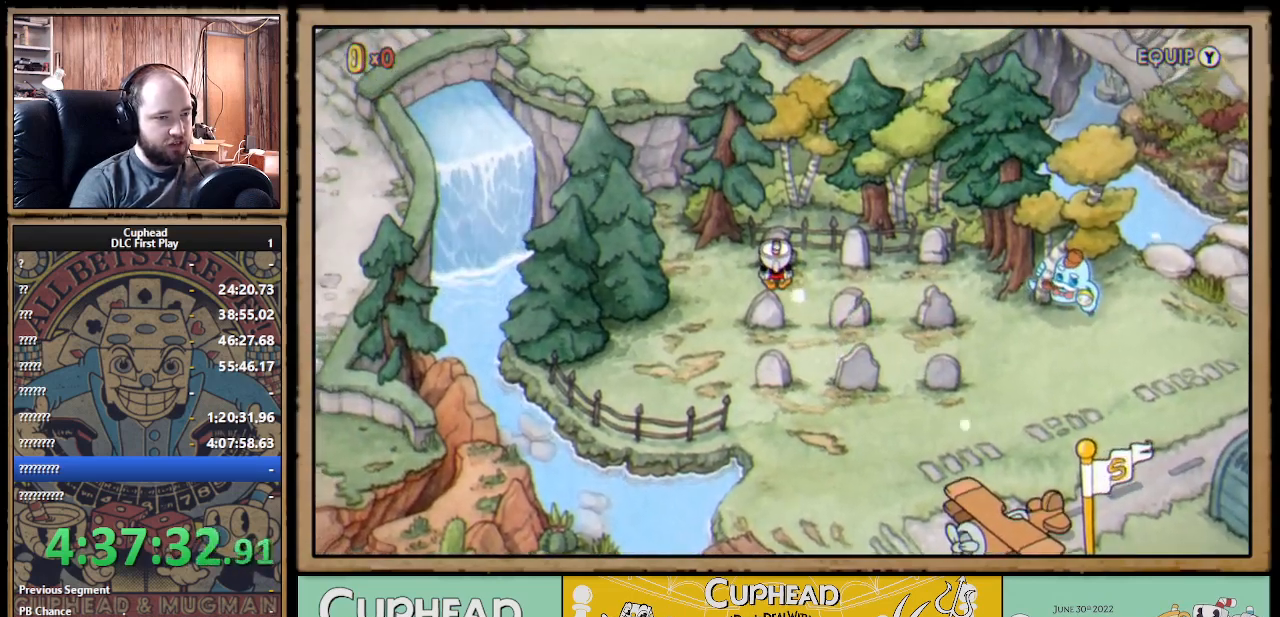
{"buttons": [], "left_stick": "center", "right_stick": "center", "events": [[133, "A", "down"], [283, "A", "up"]]}
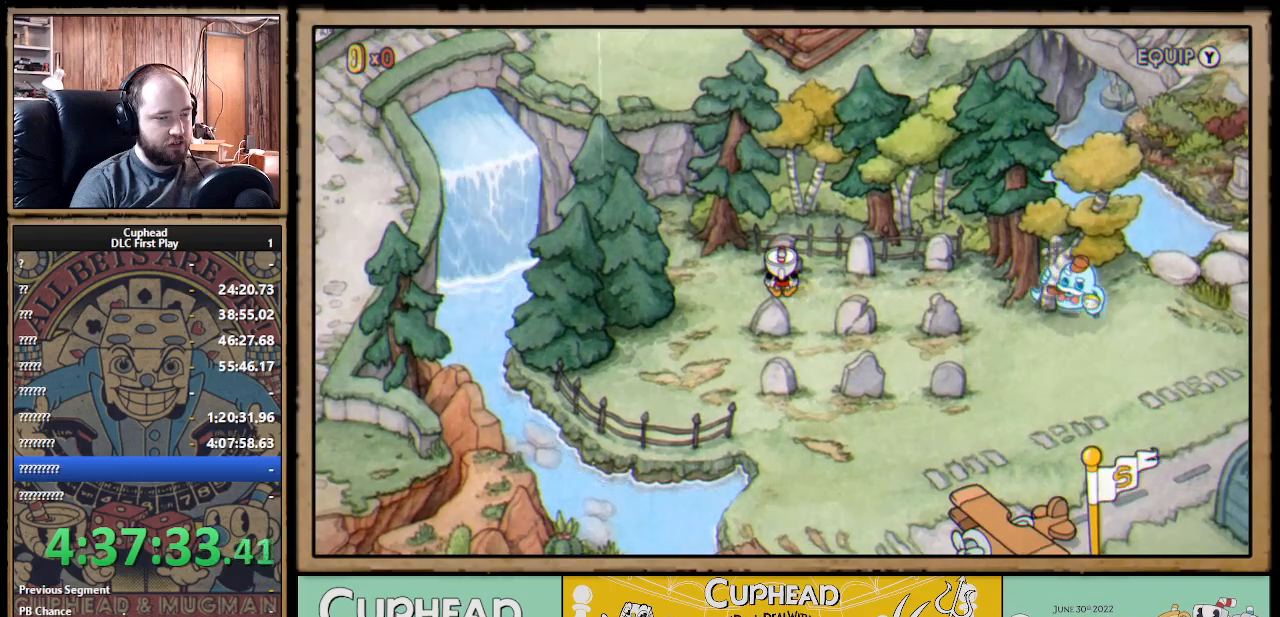
{"buttons": ["DPAD_DOWN"], "left_stick": "center", "right_stick": "center", "events": [[67, "A", "down"], [200, "A", "up"], [317, "DPAD_RIGHT", "down"], [350, "DPAD_DOWN", "down"], [383, "DPAD_RIGHT", "up"]]}
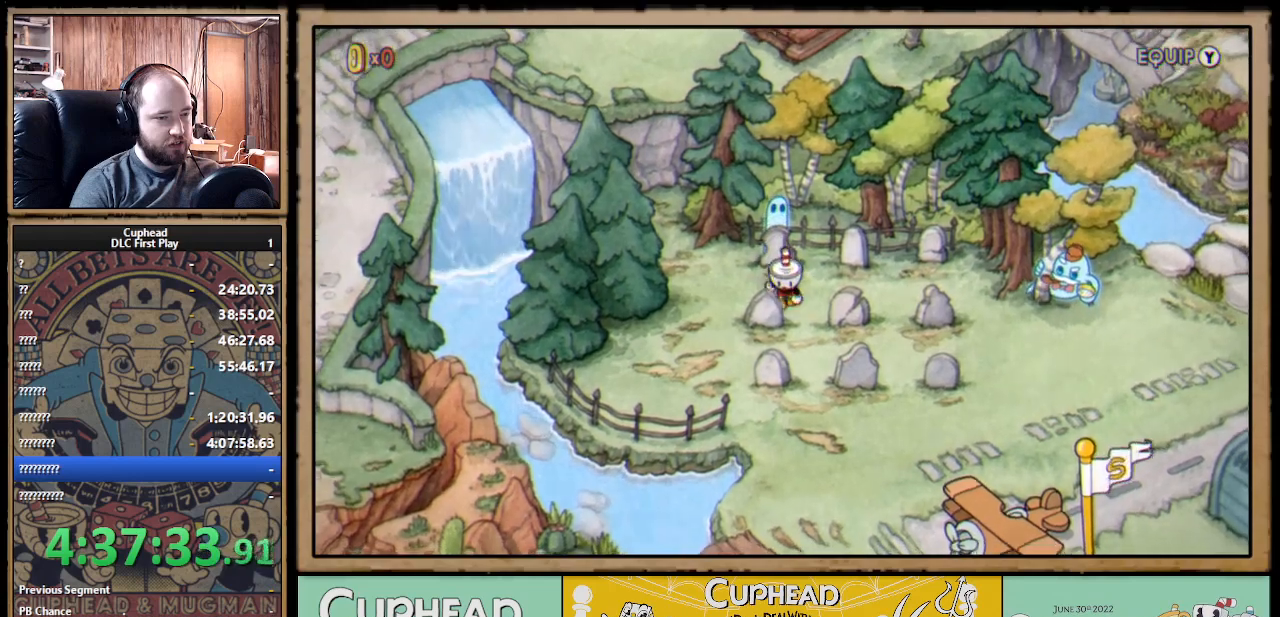
{"buttons": ["DPAD_DOWN"], "left_stick": "center", "right_stick": "center", "events": [[233, "DPAD_RIGHT", "down"], [383, "DPAD_RIGHT", "up"]]}
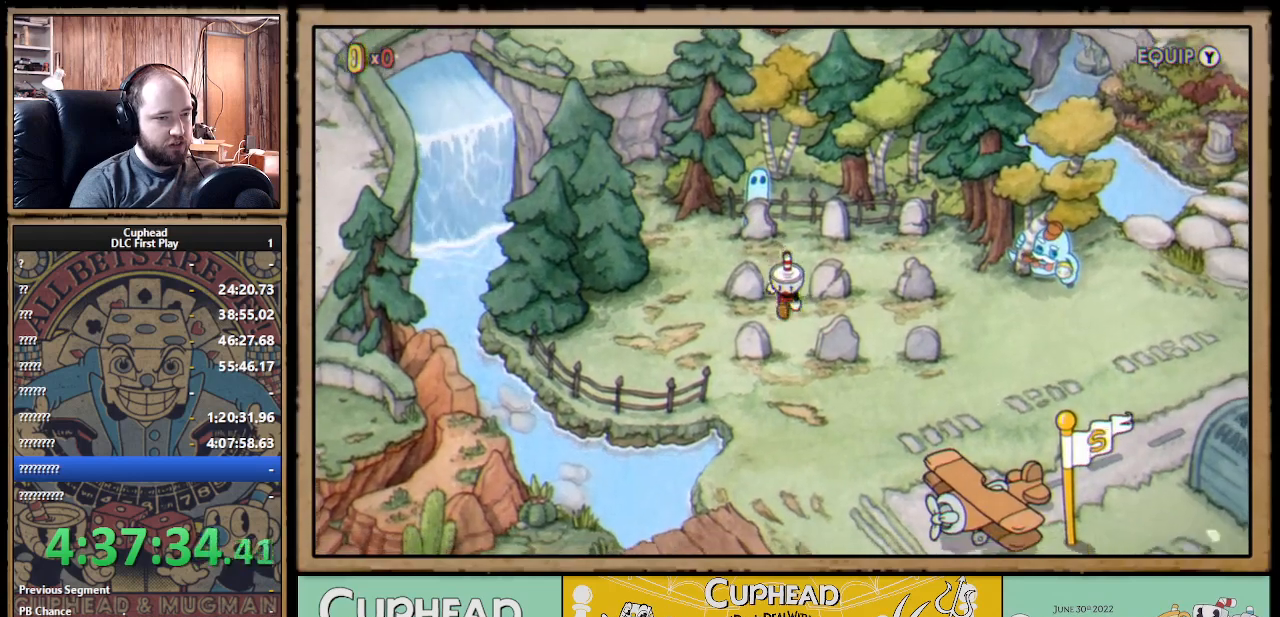
{"buttons": ["DPAD_RIGHT"], "left_stick": "center", "right_stick": "center", "events": [[267, "DPAD_RIGHT", "down"], [433, "DPAD_DOWN", "up"]]}
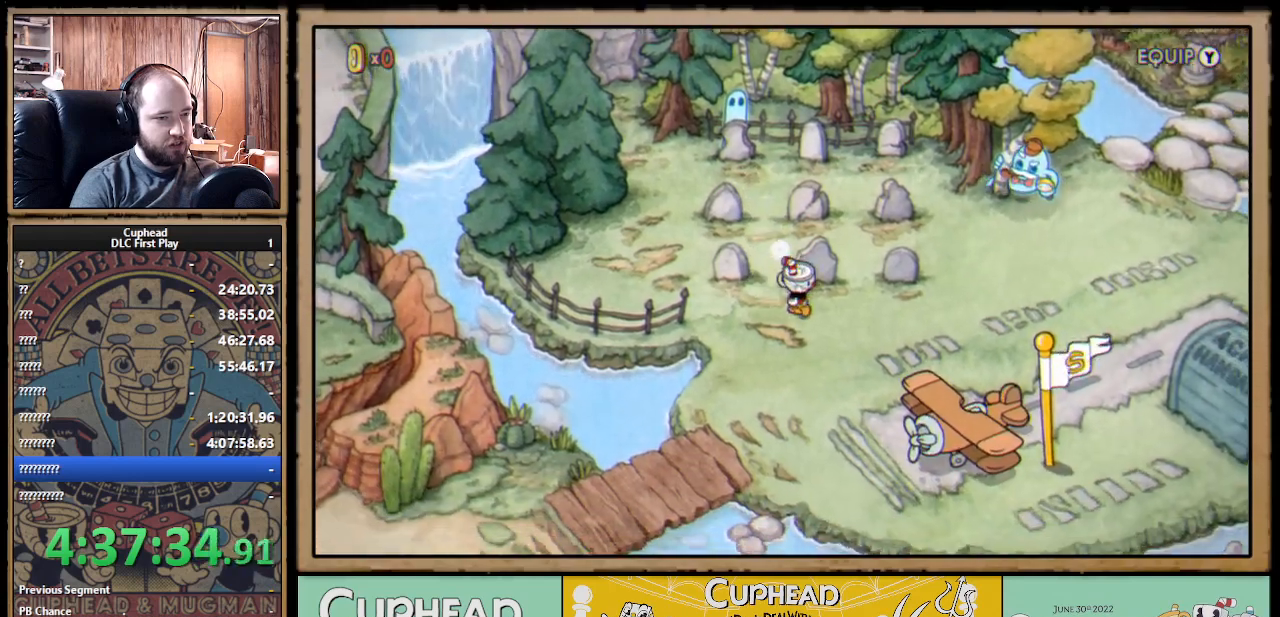
{"buttons": ["DPAD_UP", "DPAD_RIGHT"], "left_stick": "center", "right_stick": "center", "events": [[467, "DPAD_UP", "down"]]}